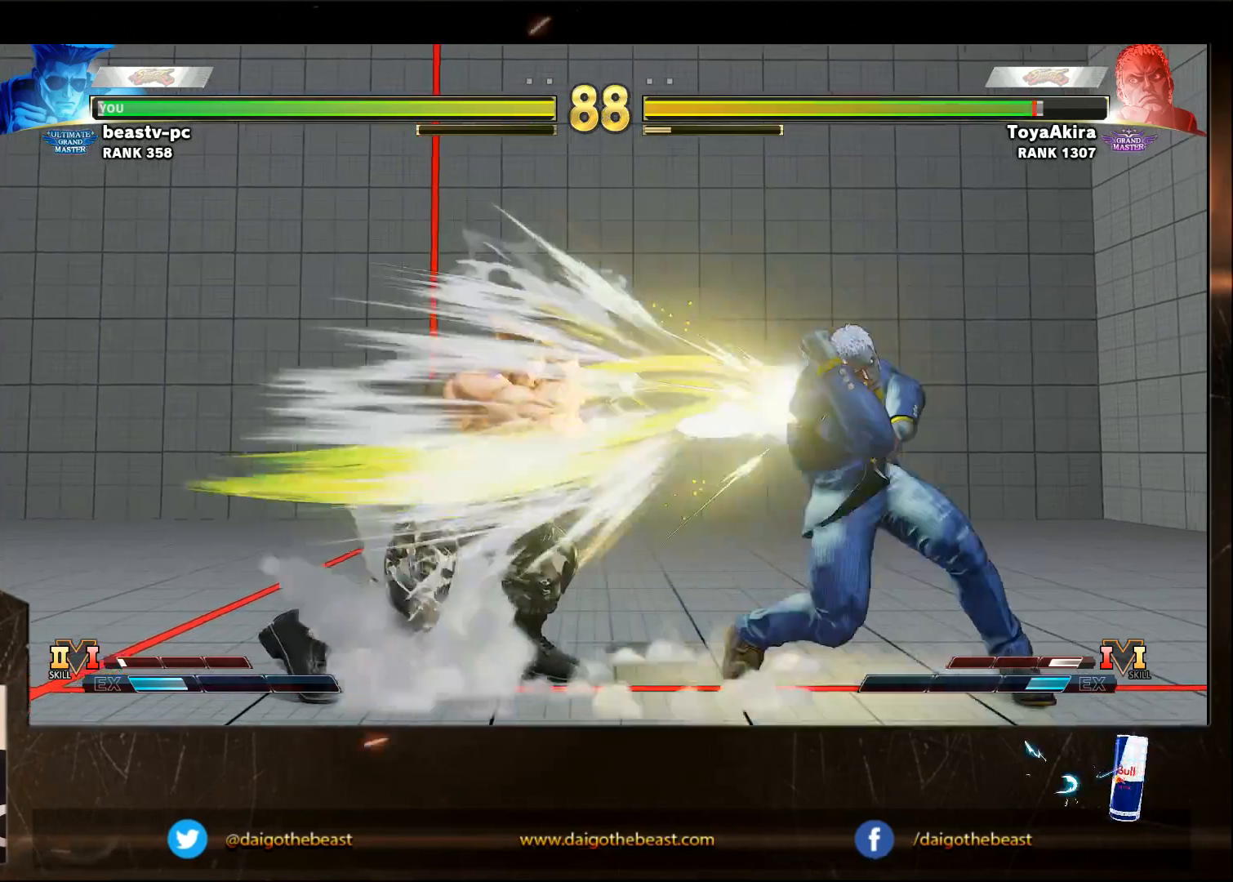
Gameplay with a controller (arcade stick); each line is a JSON object with the inputs held at the frame after it. "events" lists button and stick changes between this image and that frame as [ms after this image, input, new state], when the widget could be followed in between. Not read: L3 R3.
{"buttons": [], "left_stick": "center", "events": [[317, "left_stick", "center"]]}
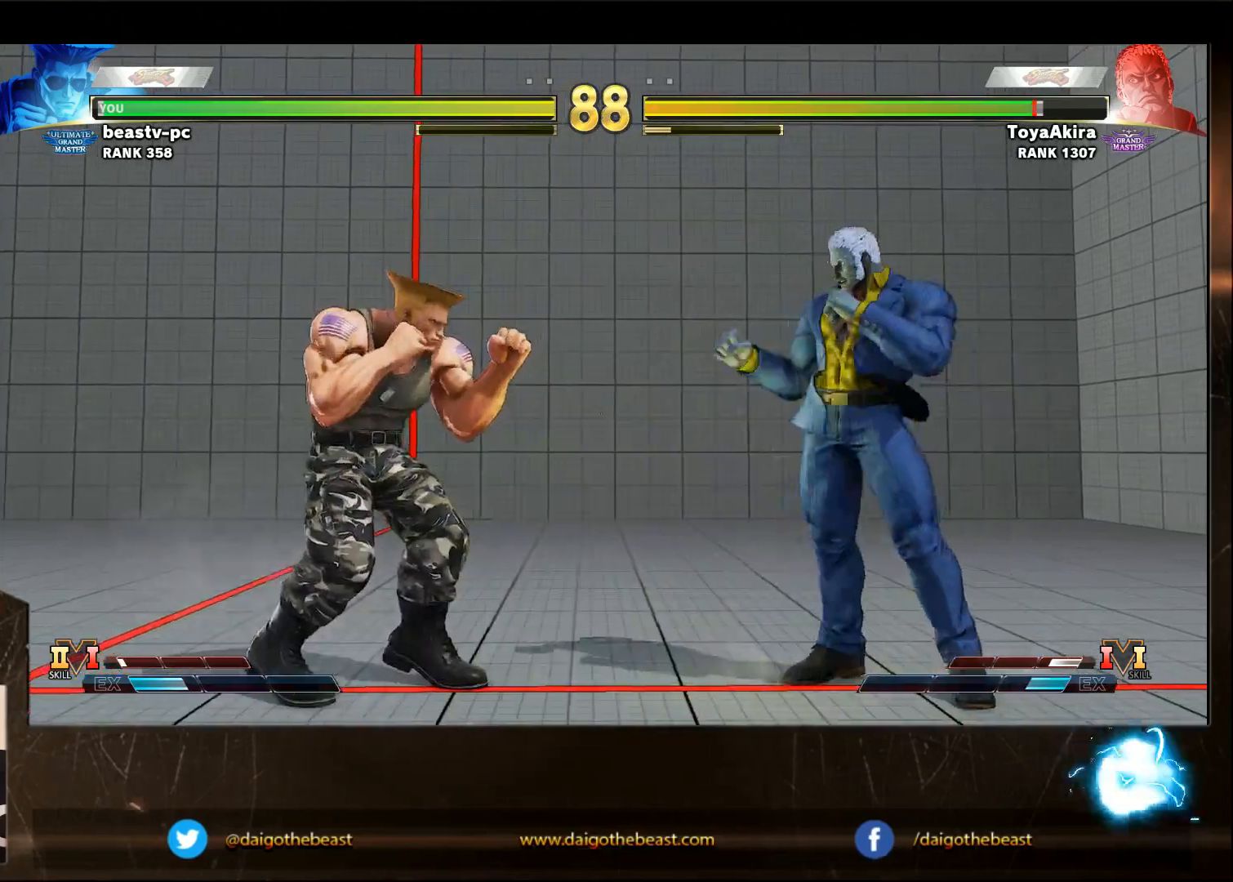
{"buttons": [], "left_stick": "down-left", "events": [[133, "left_stick", "right"], [283, "left_stick", "down-left"]]}
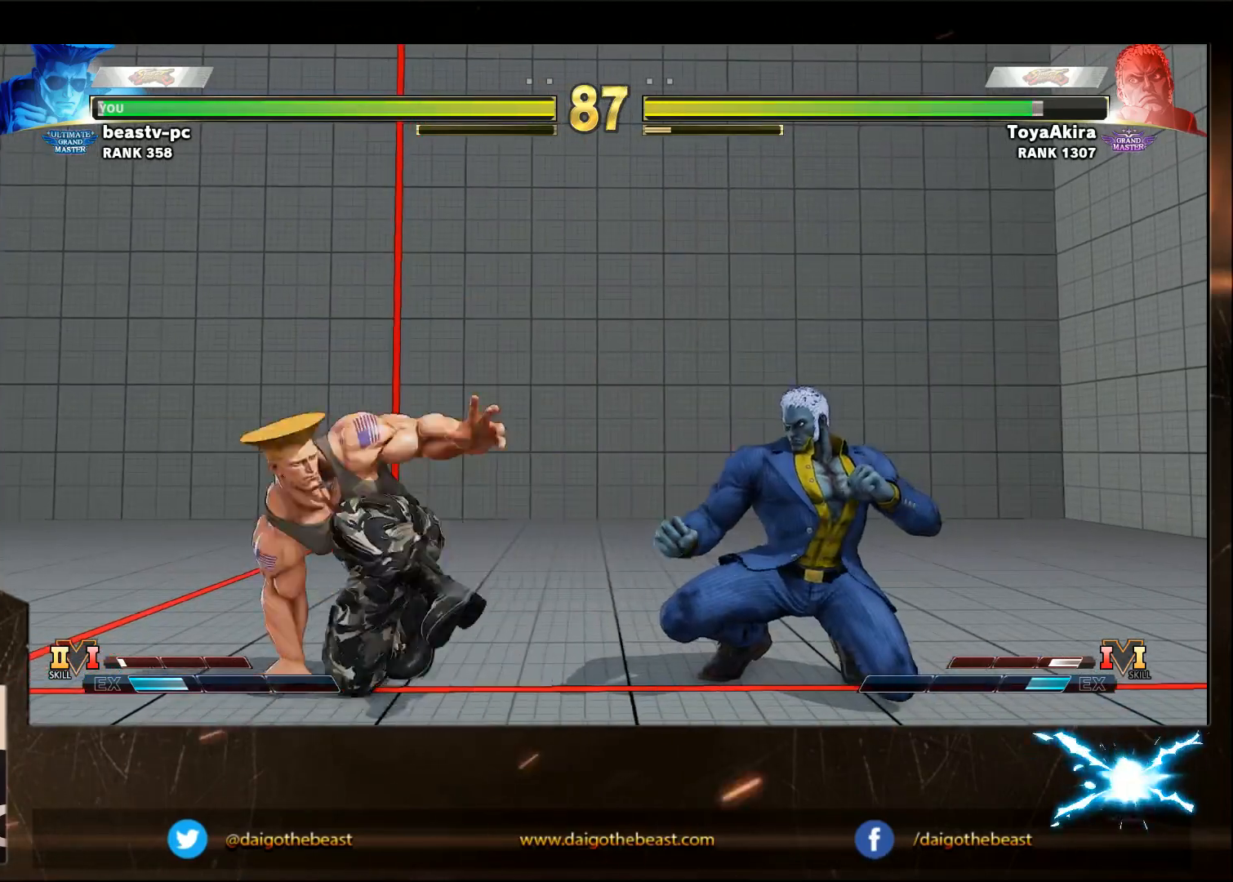
{"buttons": [], "left_stick": "down-left", "events": [[33, "CIRCLE", "down"], [83, "CIRCLE", "up"]]}
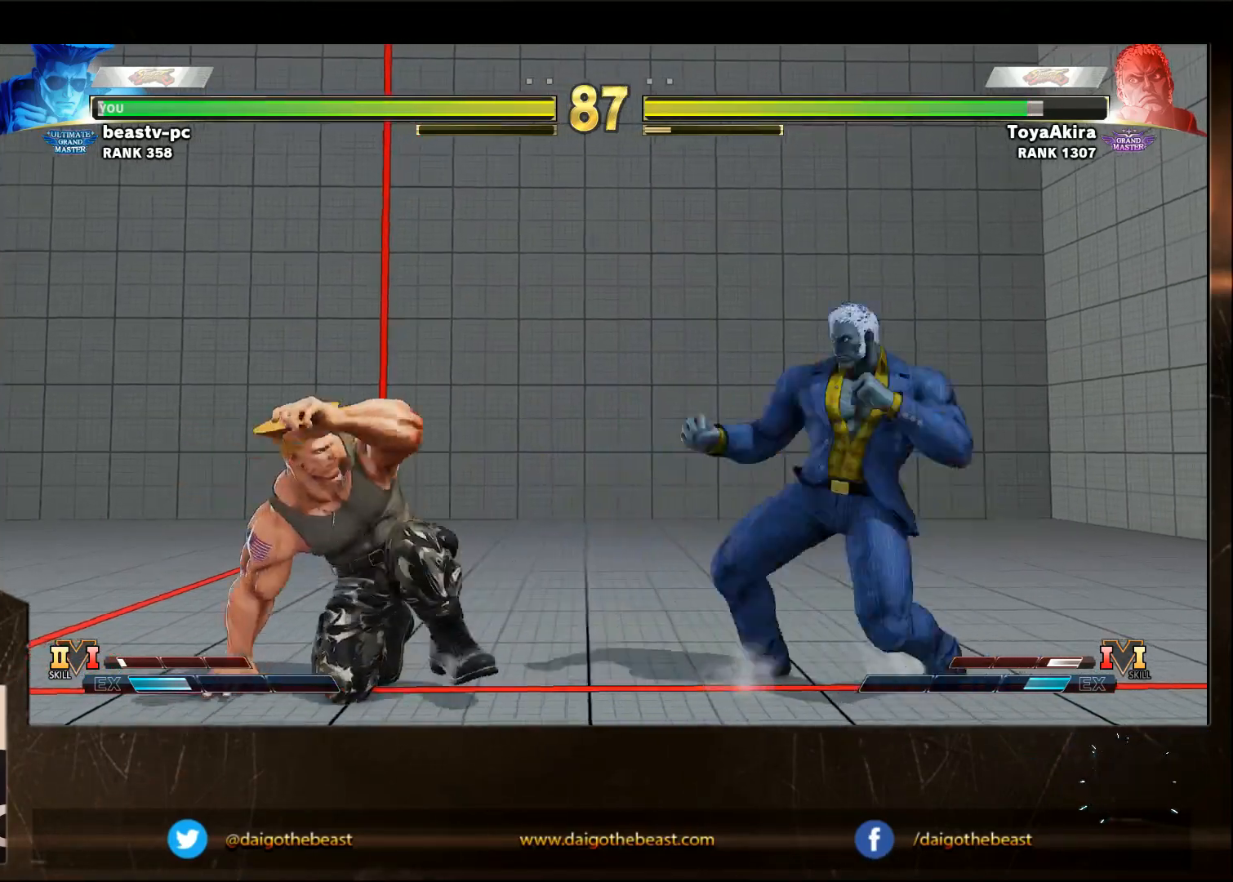
{"buttons": [], "left_stick": "down-left", "events": []}
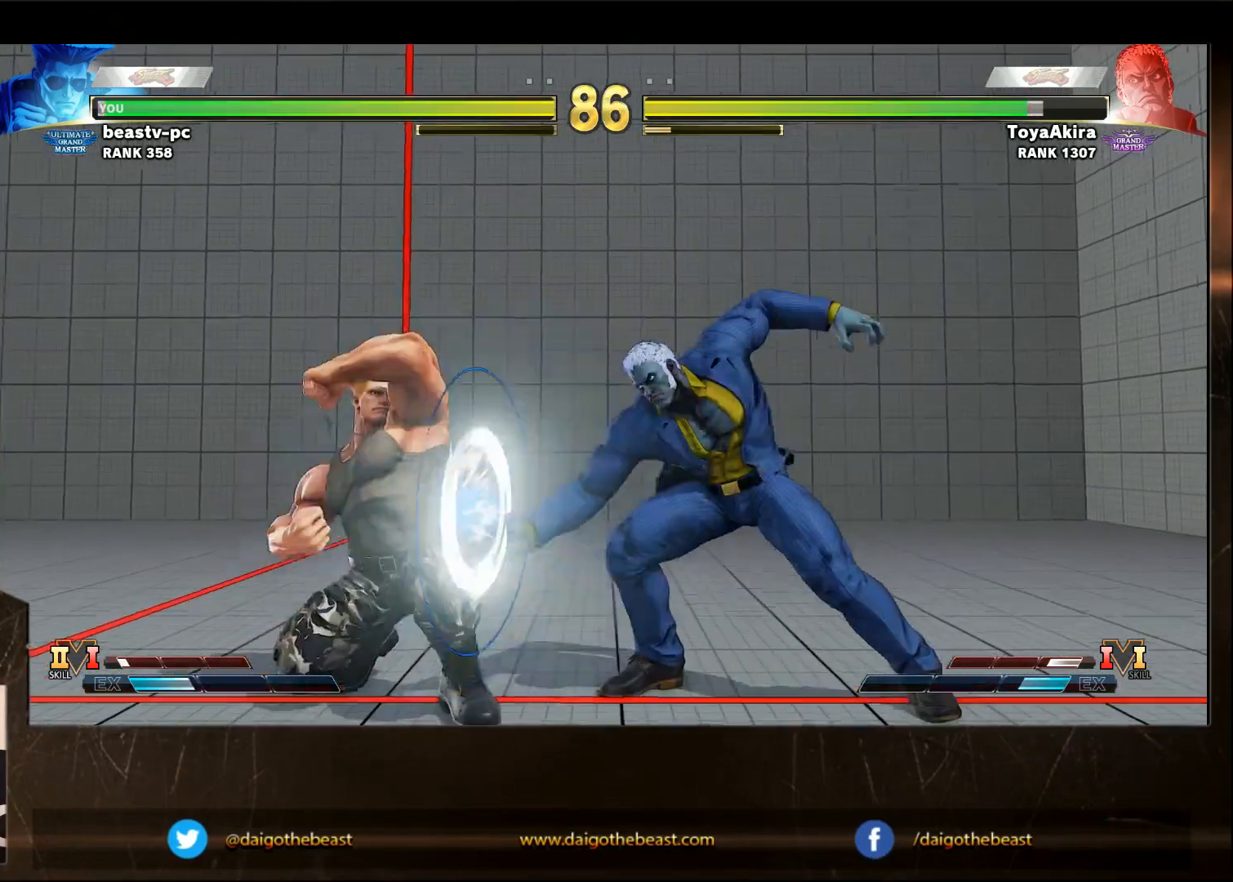
{"buttons": [], "left_stick": "down-left", "events": []}
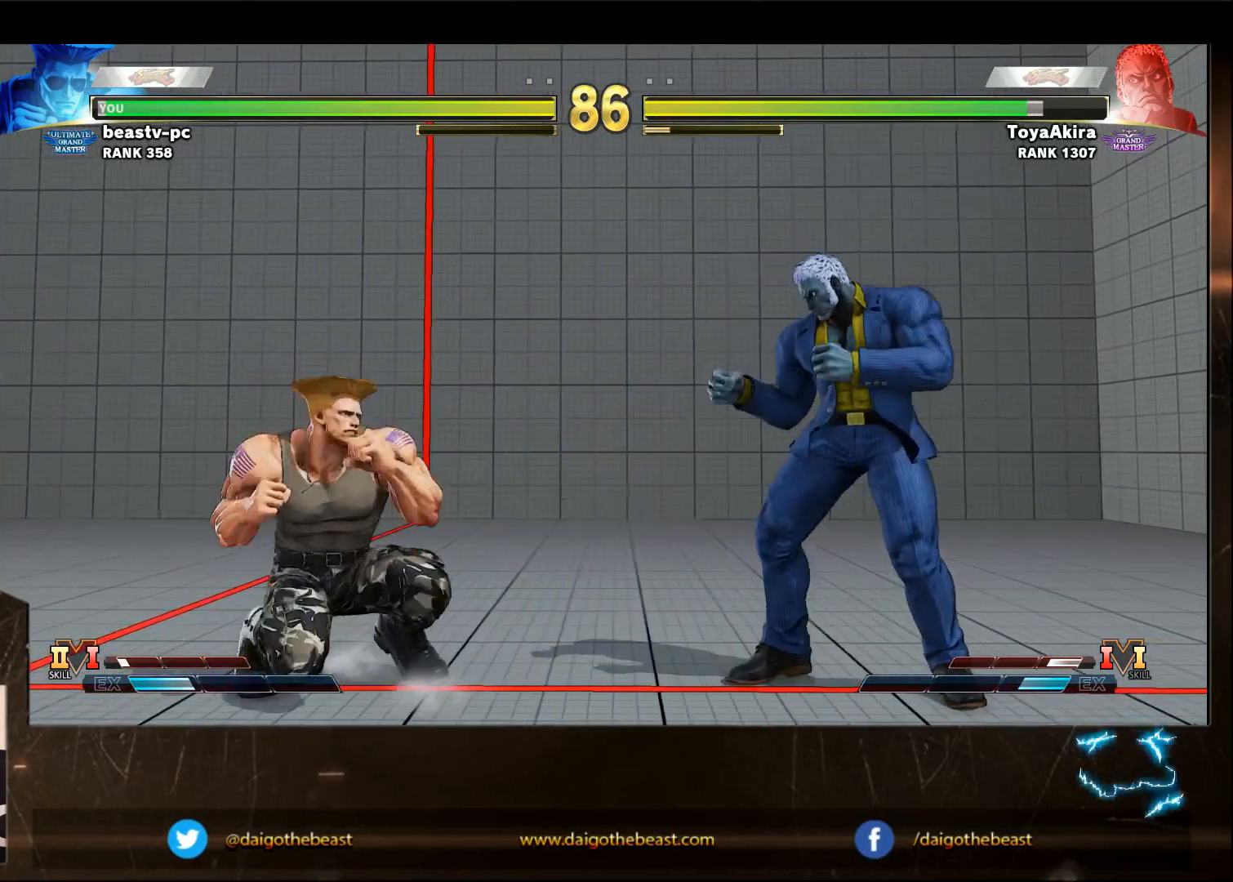
{"buttons": [], "left_stick": "down-left", "events": [[50, "left_stick", "down-right"], [200, "left_stick", "down-left"]]}
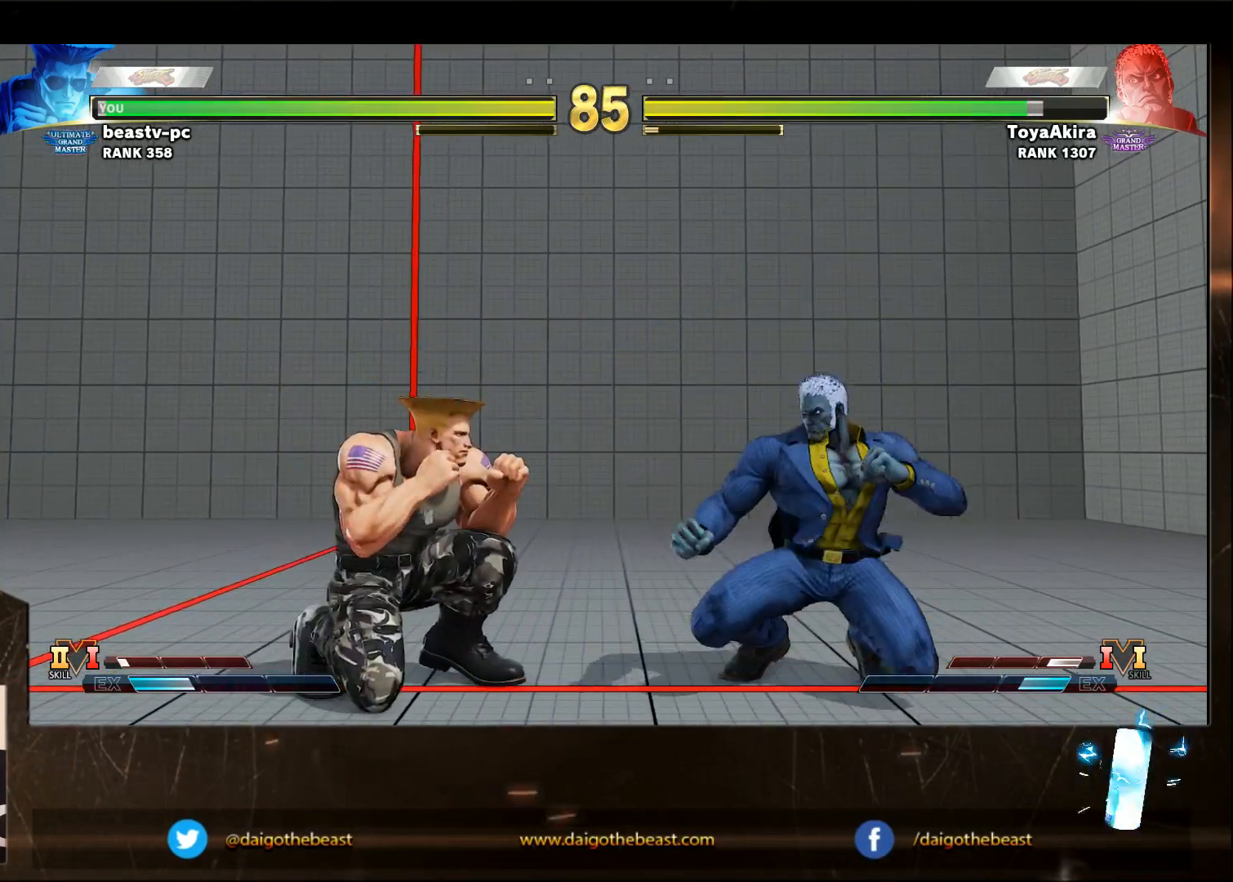
{"buttons": [], "left_stick": "down-left", "events": [[117, "left_stick", "left"], [233, "left_stick", "down-left"]]}
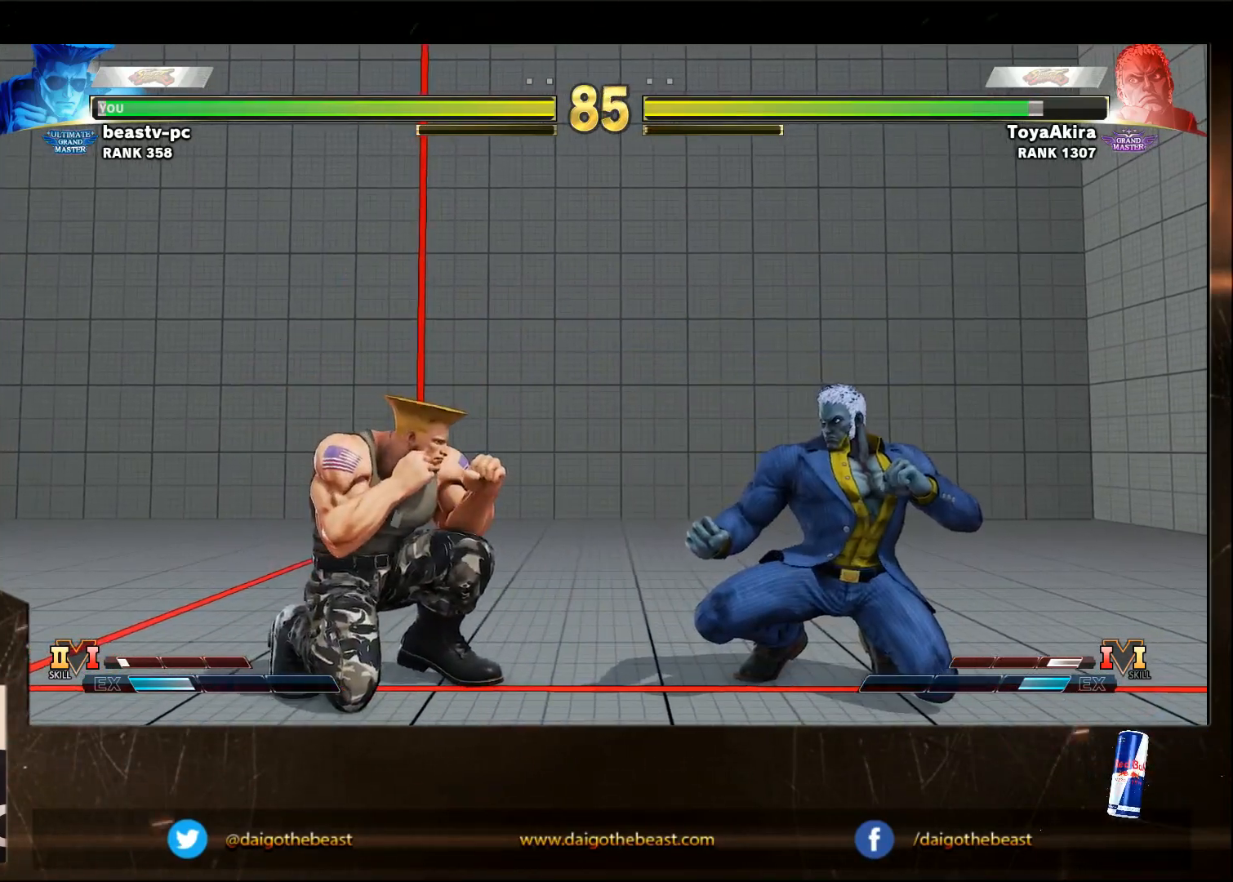
{"buttons": ["TRIANGLE"], "left_stick": "down-left", "events": [[183, "left_stick", "right"], [333, "left_stick", "down-left"], [433, "TRIANGLE", "down"]]}
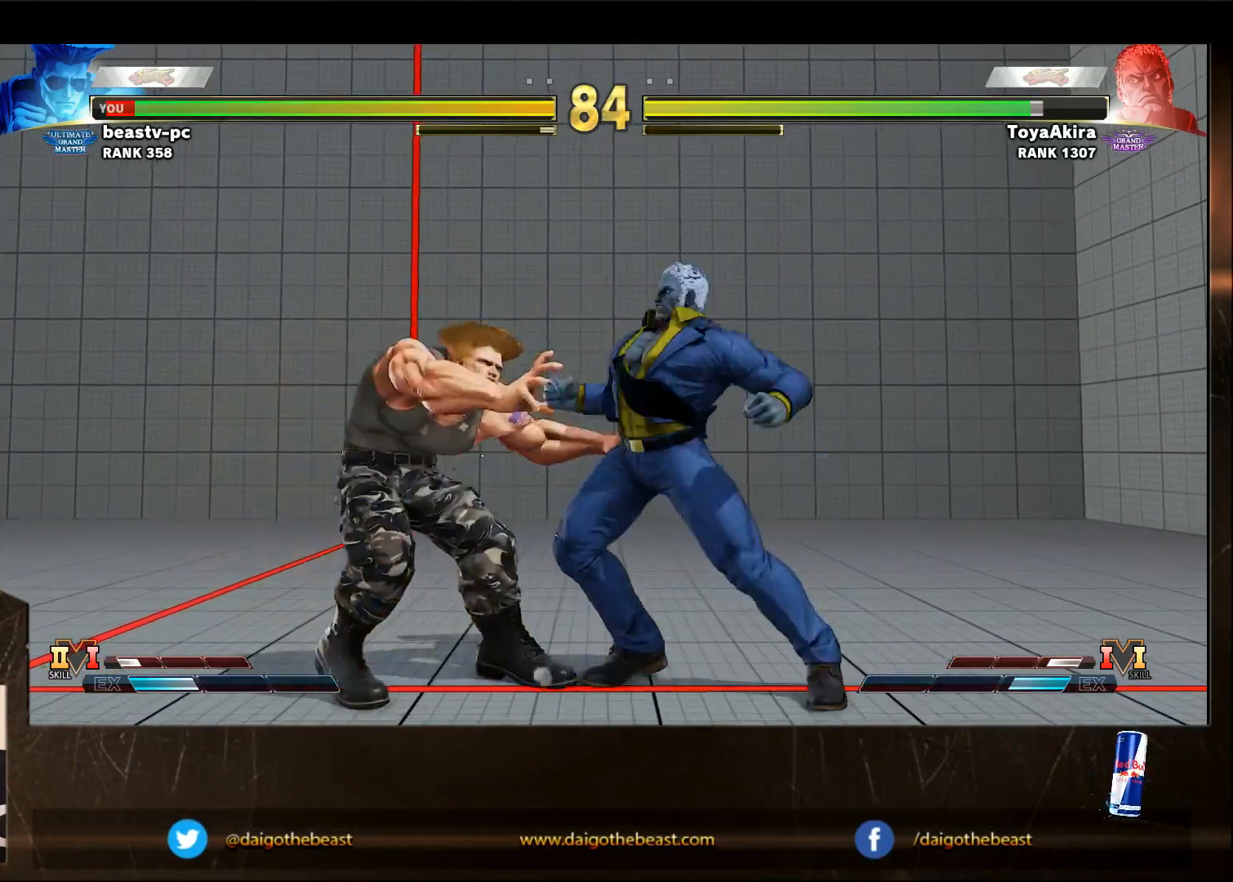
{"buttons": [], "left_stick": "down-left", "events": [[33, "TRIANGLE", "up"]]}
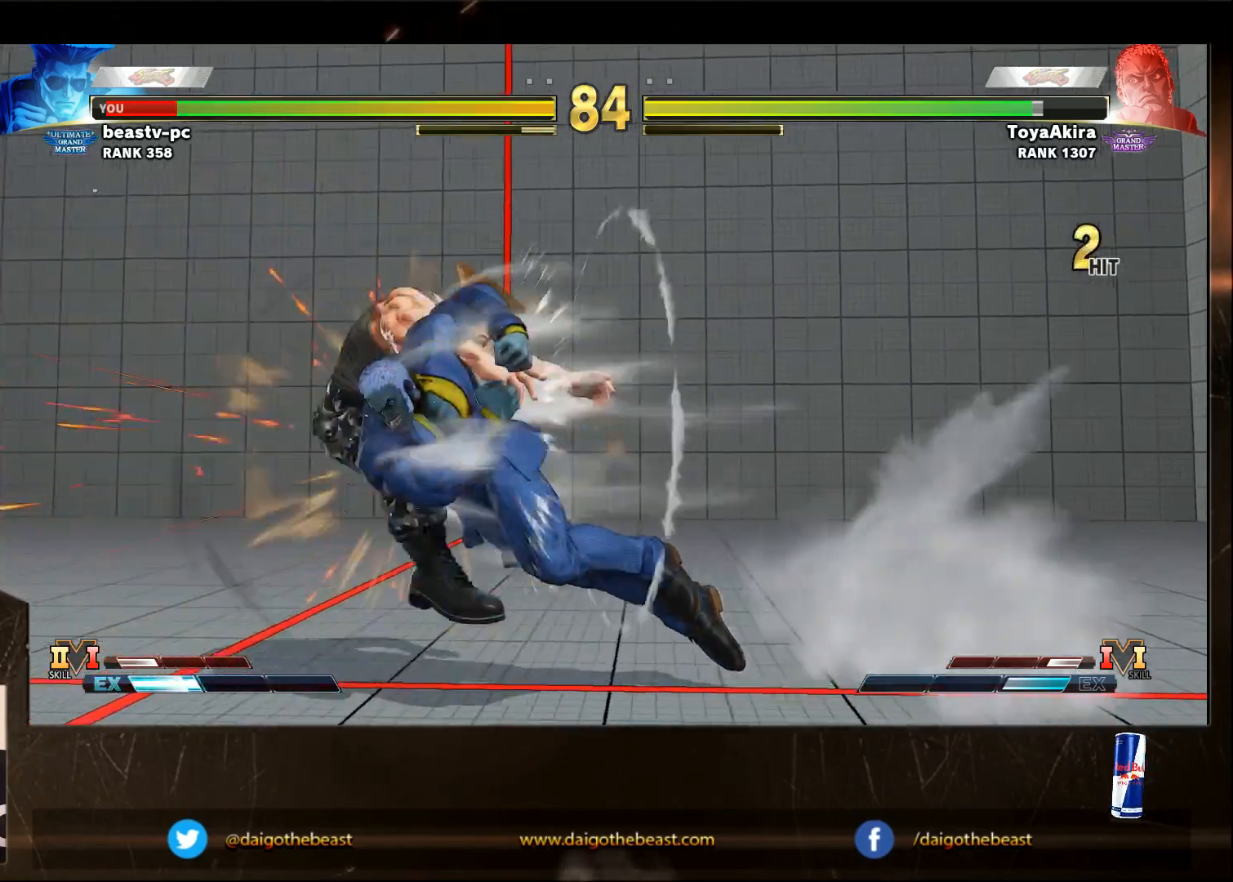
{"buttons": [], "left_stick": "down-left", "events": [[350, "R1", "down"], [400, "R1", "up"]]}